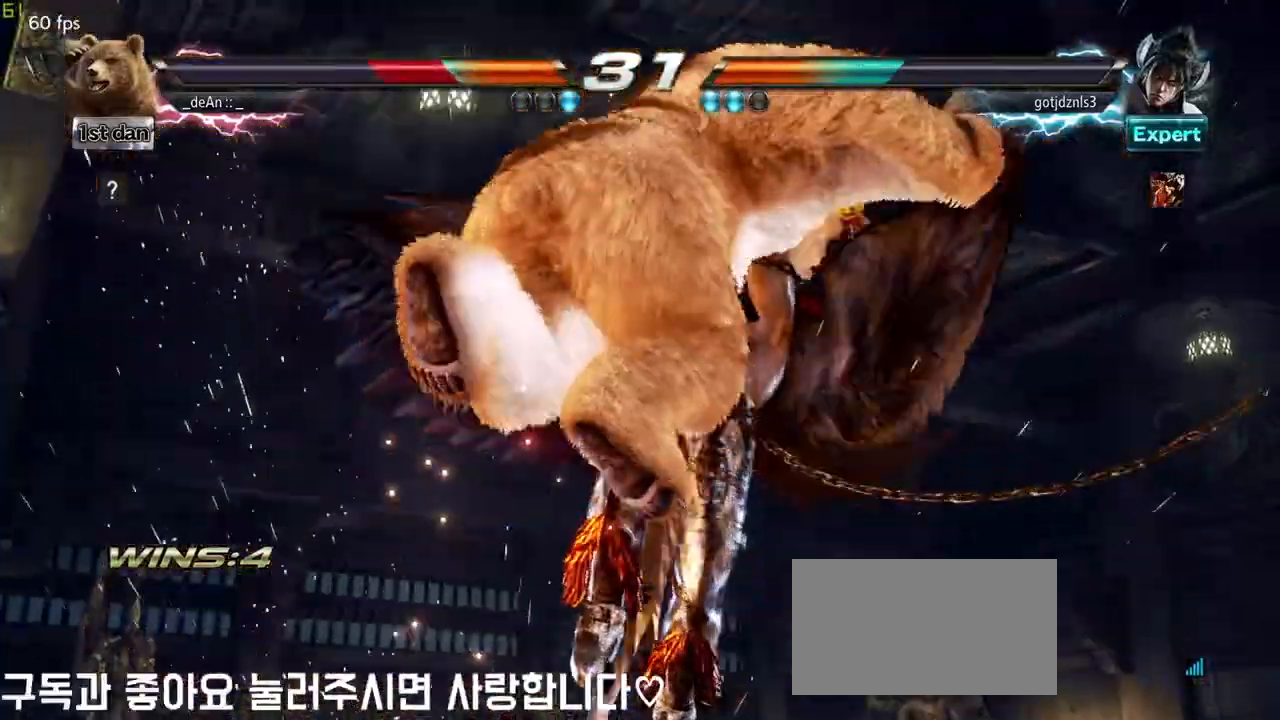
Gameplay with a controller (arcade stick); each line is a JSON object with the inputs held at the frame after it (dt_ms = milliseconds from this image to that frame). "events" lists button and stick changes between this image and that frame as [ms after this image, input, new state], when the widget could be followed in between. Not read: L3 R3.
{"dt_ms": 1000, "buttons": [], "left_stick": "center"}
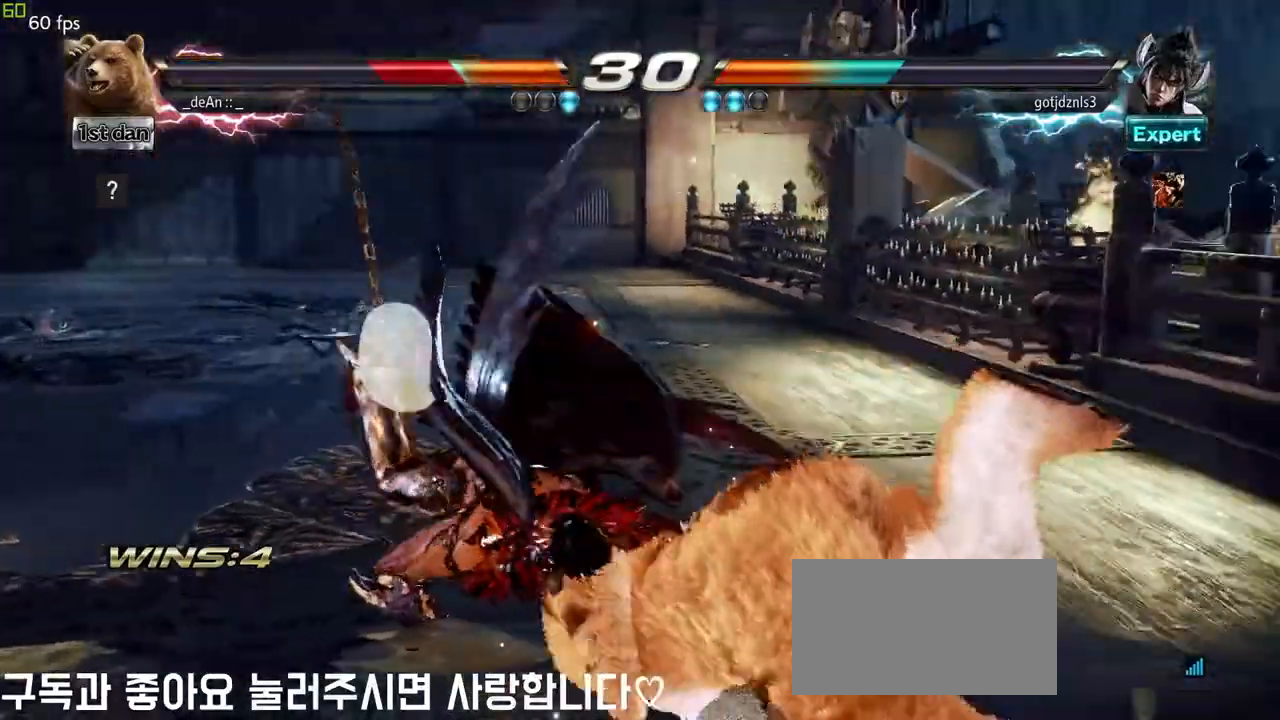
{"dt_ms": 500, "buttons": [], "left_stick": "center", "events": [[417, "SQUARE", "down"], [417, "TRIANGLE", "down"], [467, "SQUARE", "up"], [467, "TRIANGLE", "up"]]}
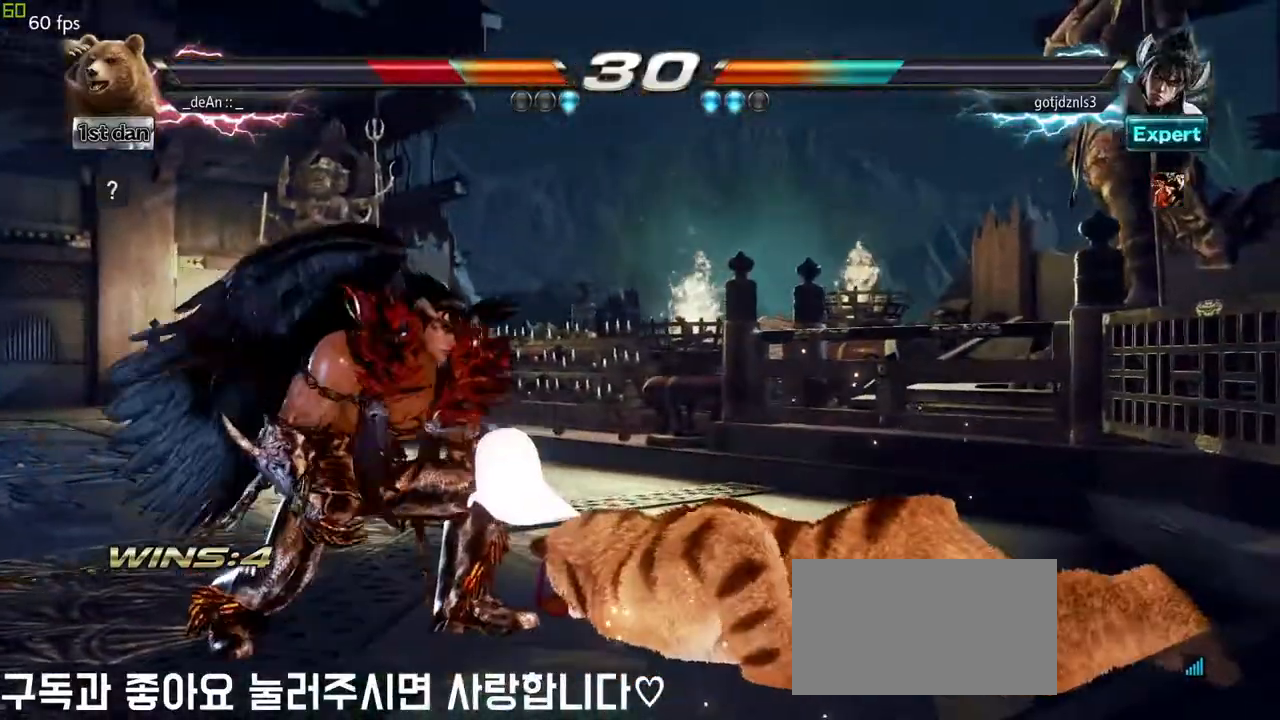
{"dt_ms": 500, "buttons": [], "left_stick": "center", "events": [[50, "SQUARE", "down"], [50, "TRIANGLE", "down"], [133, "SQUARE", "up"], [150, "TRIANGLE", "up"], [183, "SQUARE", "down"], [183, "TRIANGLE", "down"], [283, "TRIANGLE", "up"], [300, "TRIANGLE", "down"], [483, "SQUARE", "up"], [483, "TRIANGLE", "up"]]}
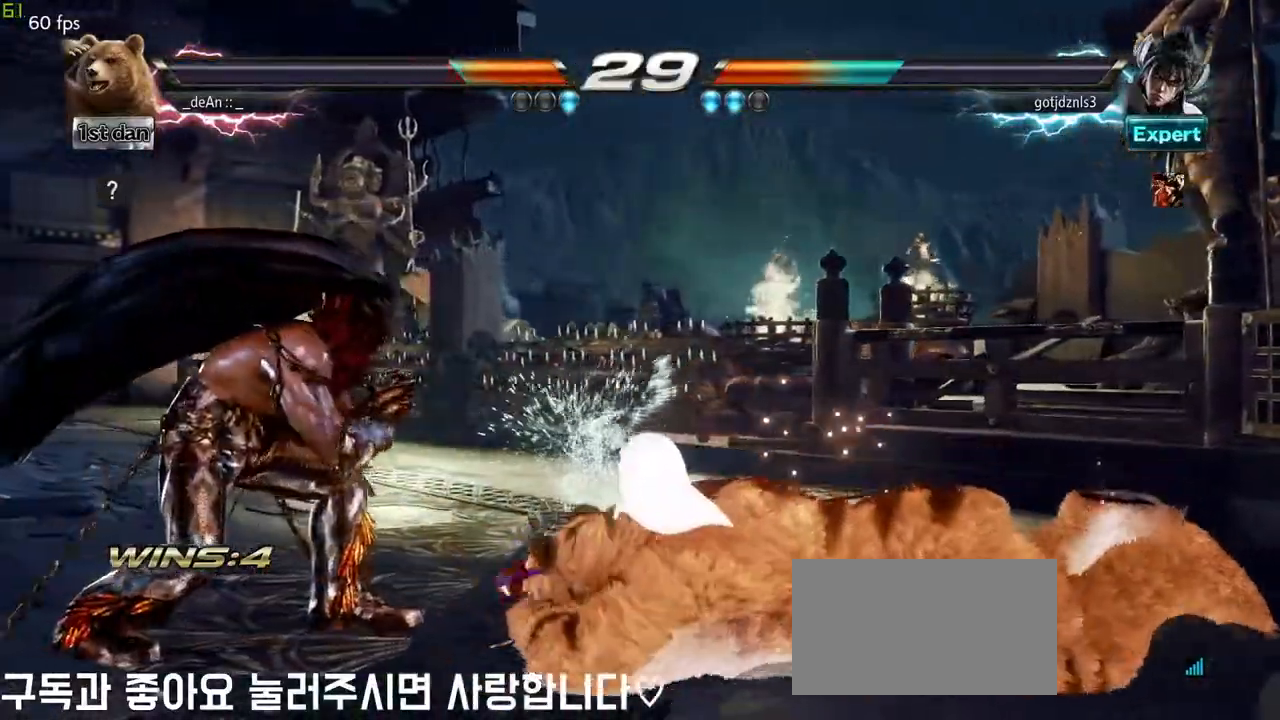
{"dt_ms": 500, "buttons": ["SQUARE", "TRIANGLE"], "left_stick": "center", "events": [[417, "SQUARE", "down"], [417, "TRIANGLE", "down"]]}
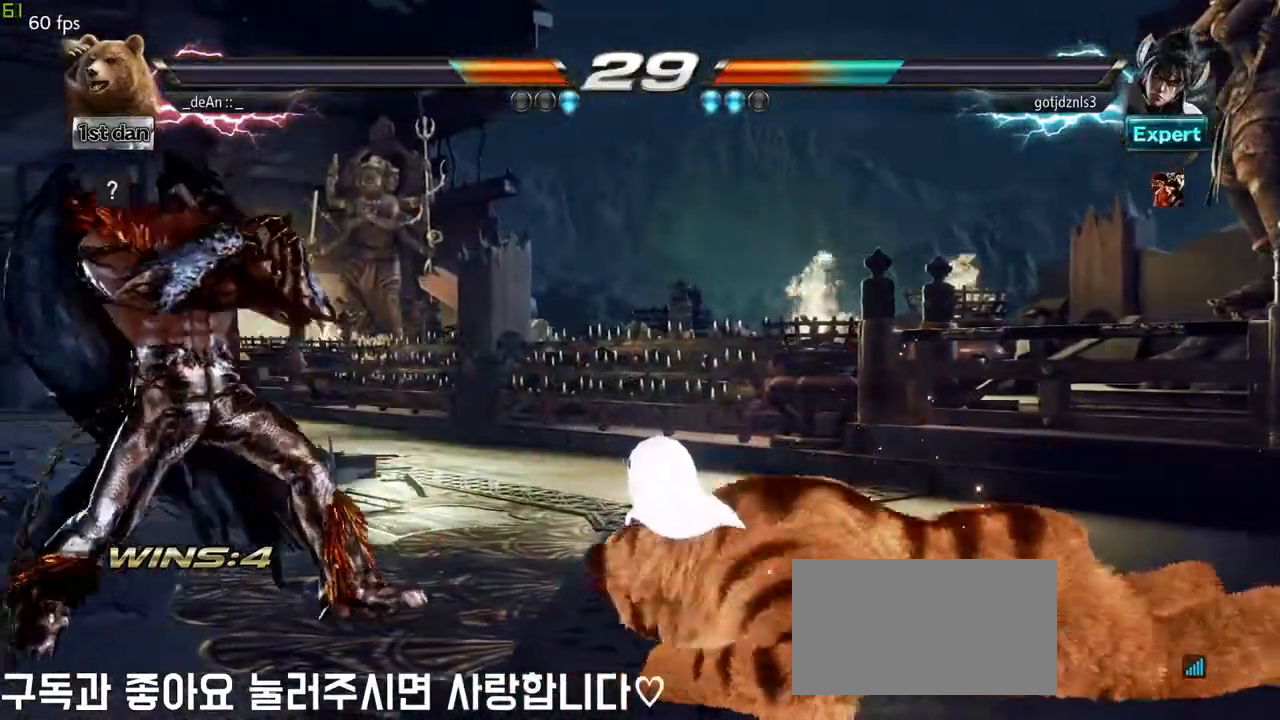
{"dt_ms": 500, "buttons": [], "left_stick": "center", "events": [[17, "TRIANGLE", "up"], [33, "SQUARE", "up"]]}
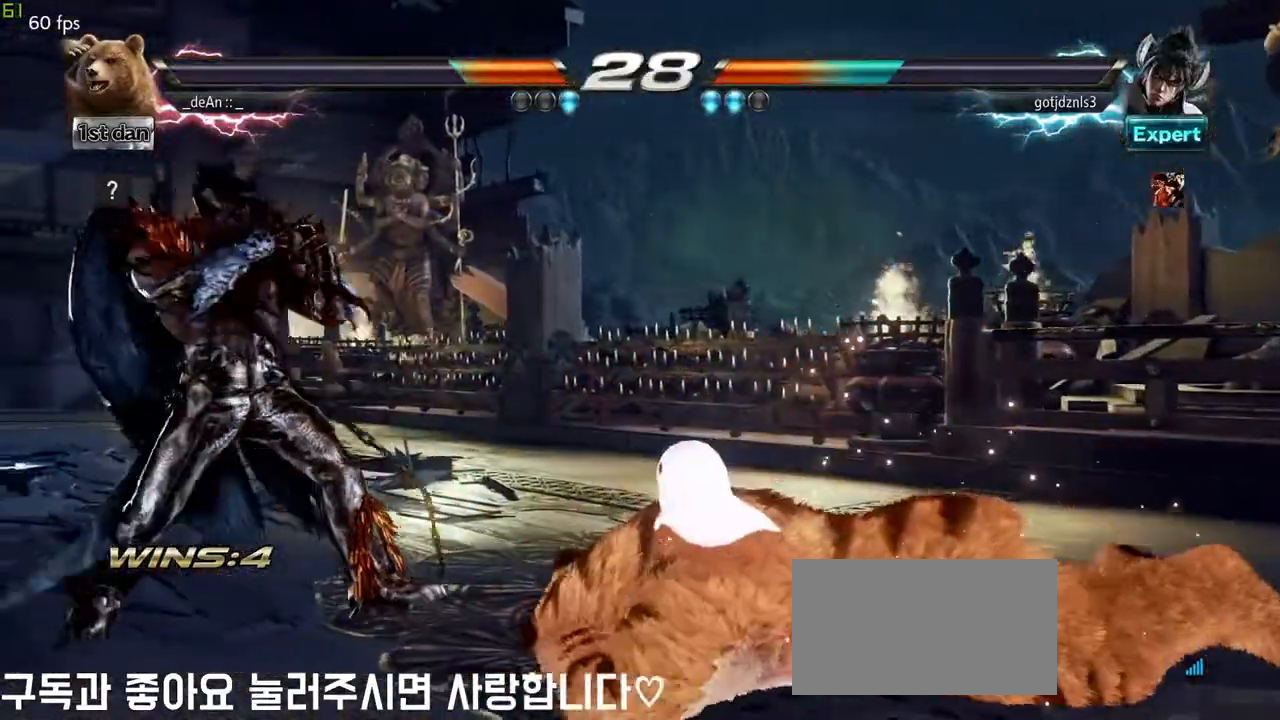
{"dt_ms": 500, "buttons": [], "left_stick": "center"}
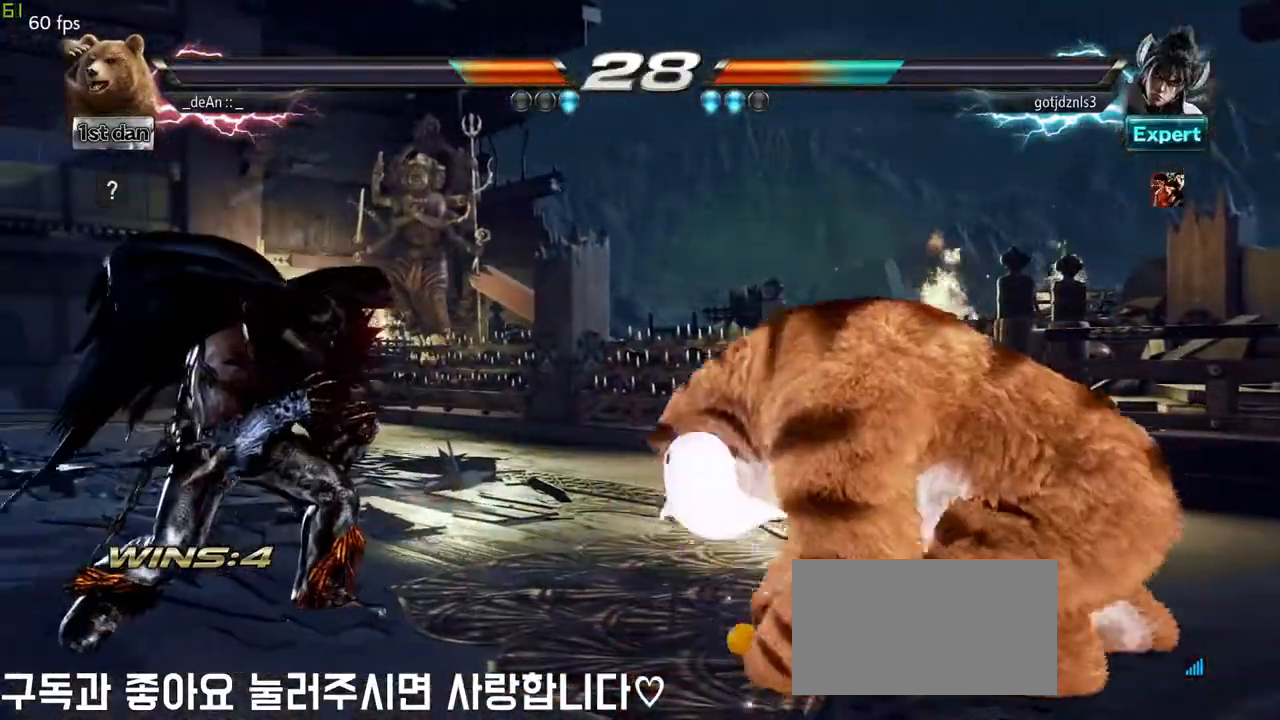
{"dt_ms": 500, "buttons": ["TRIANGLE"], "left_stick": "left", "events": [[100, "left_stick", "right"], [250, "left_stick", "left"], [317, "left_stick", "center"], [367, "left_stick", "left"], [450, "TRIANGLE", "down"]]}
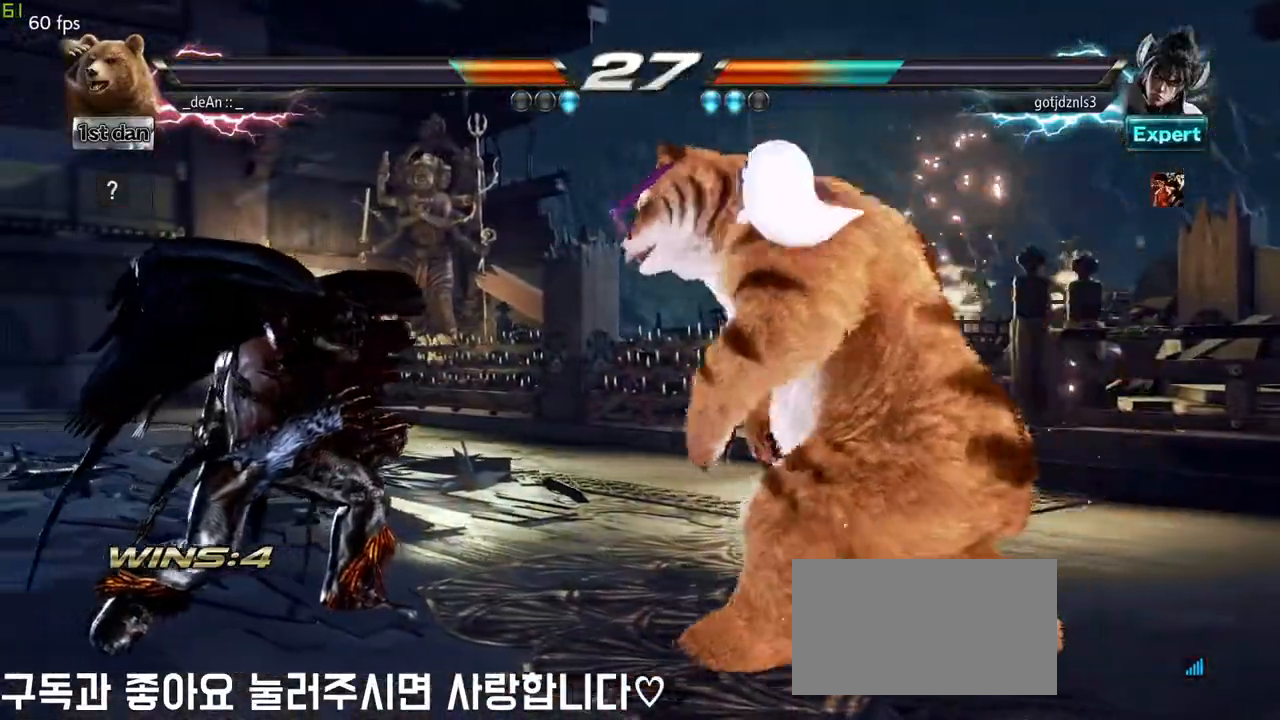
{"dt_ms": 500, "buttons": [], "left_stick": "center", "events": [[33, "TRIANGLE", "up"], [33, "left_stick", "center"]]}
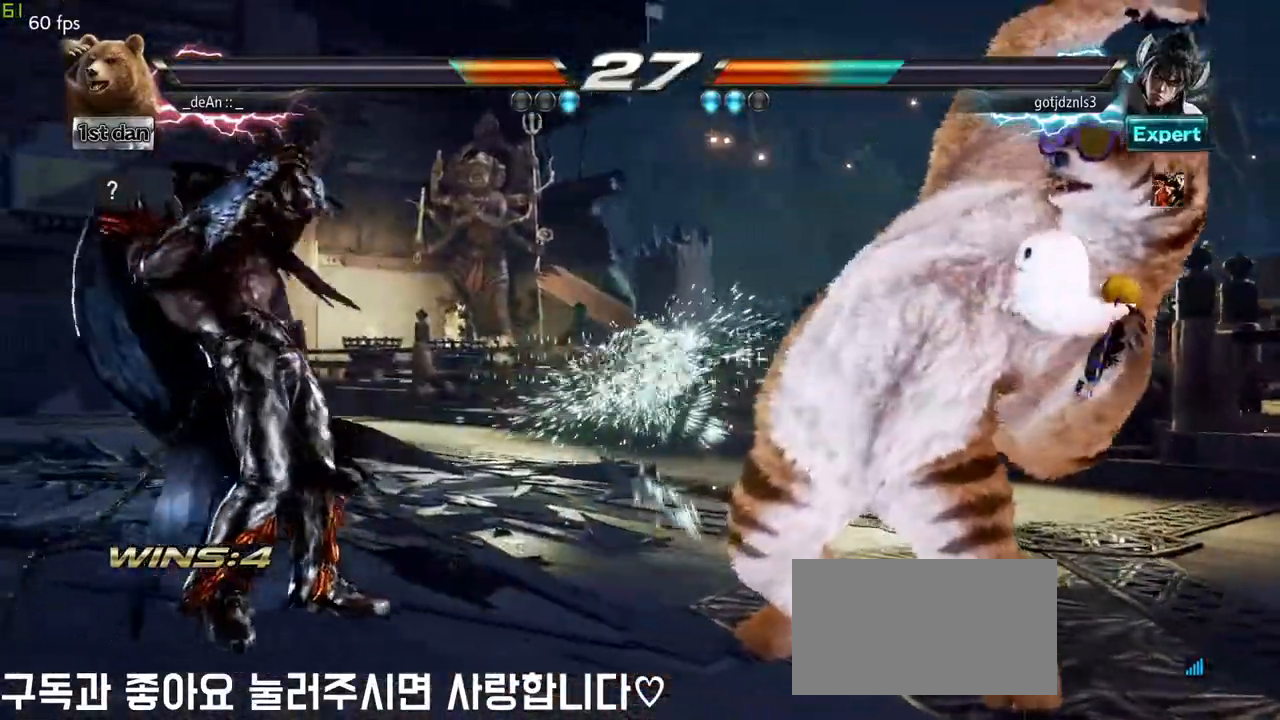
{"dt_ms": 500, "buttons": [], "left_stick": "right", "events": [[383, "left_stick", "right"]]}
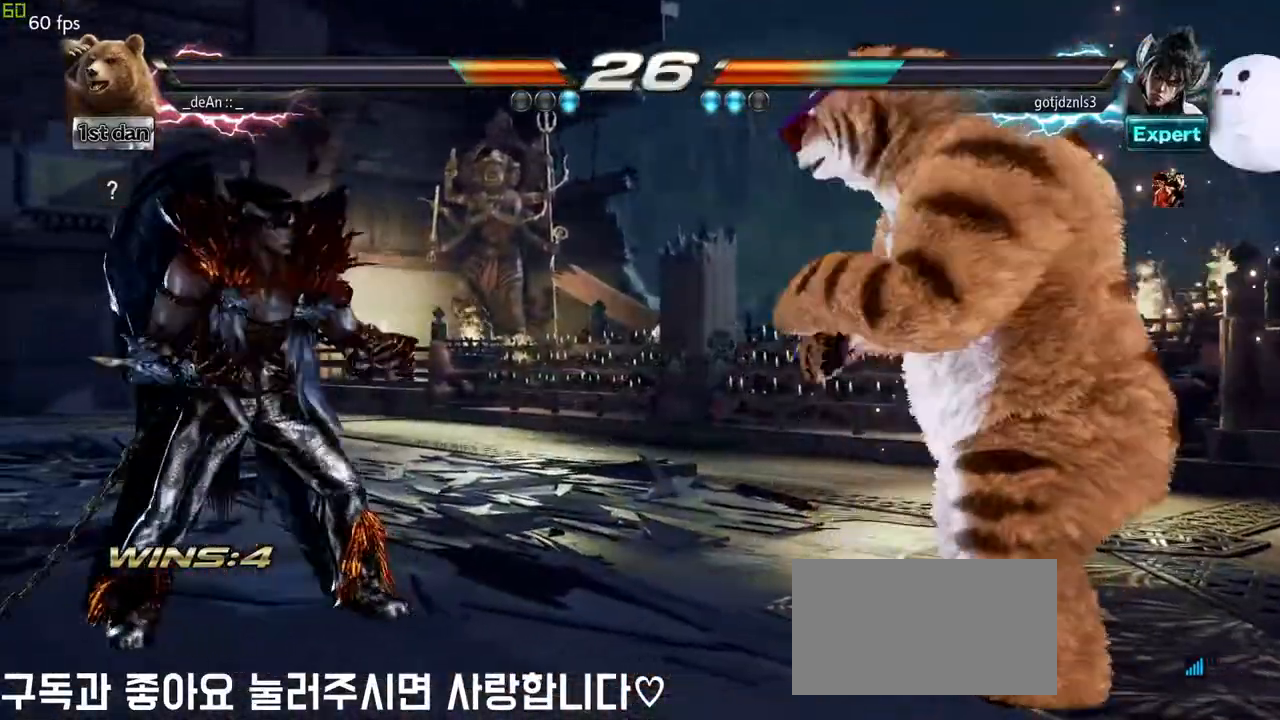
{"dt_ms": 1000, "buttons": [], "left_stick": "right"}
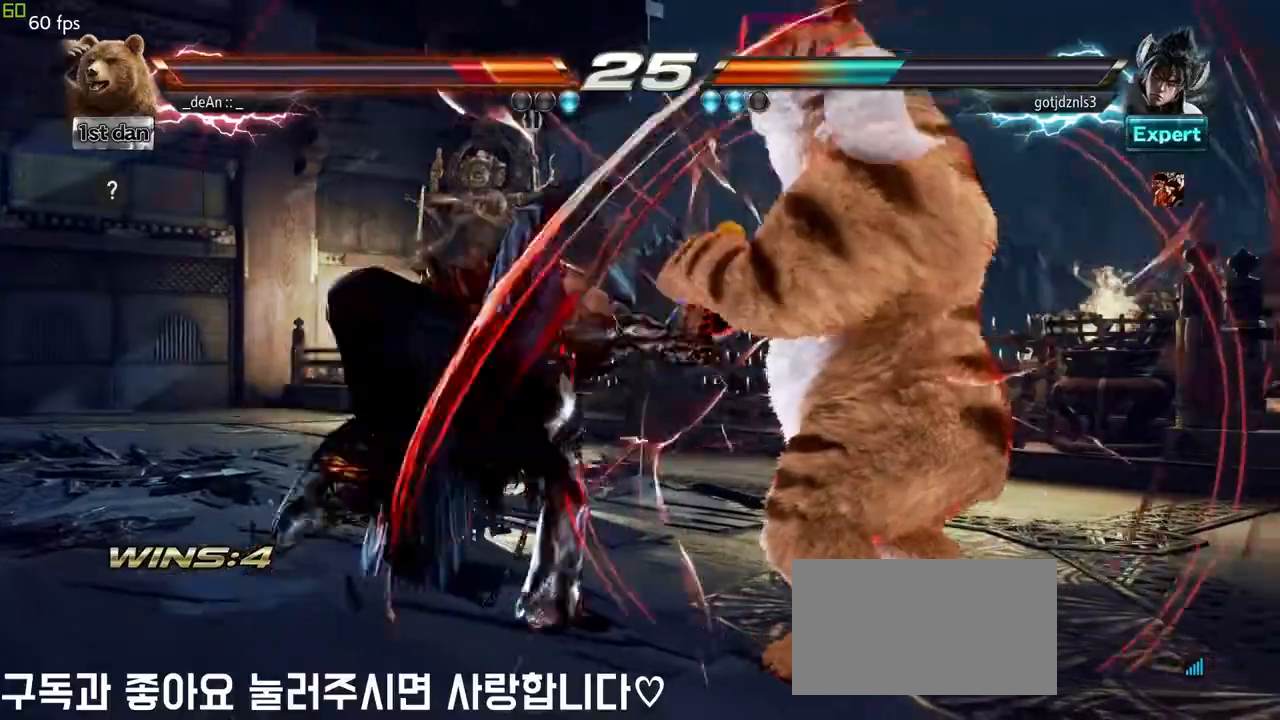
{"dt_ms": 500, "buttons": [], "left_stick": "right", "events": []}
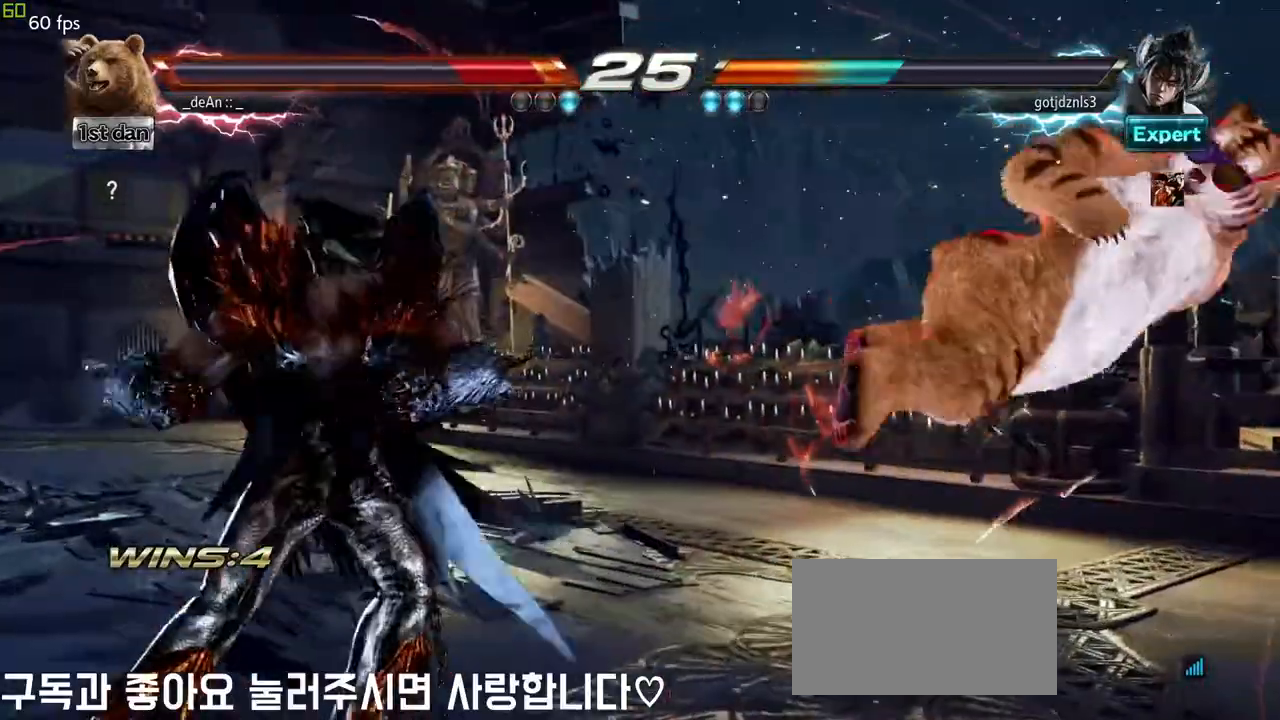
{"dt_ms": 500, "buttons": [], "left_stick": "right"}
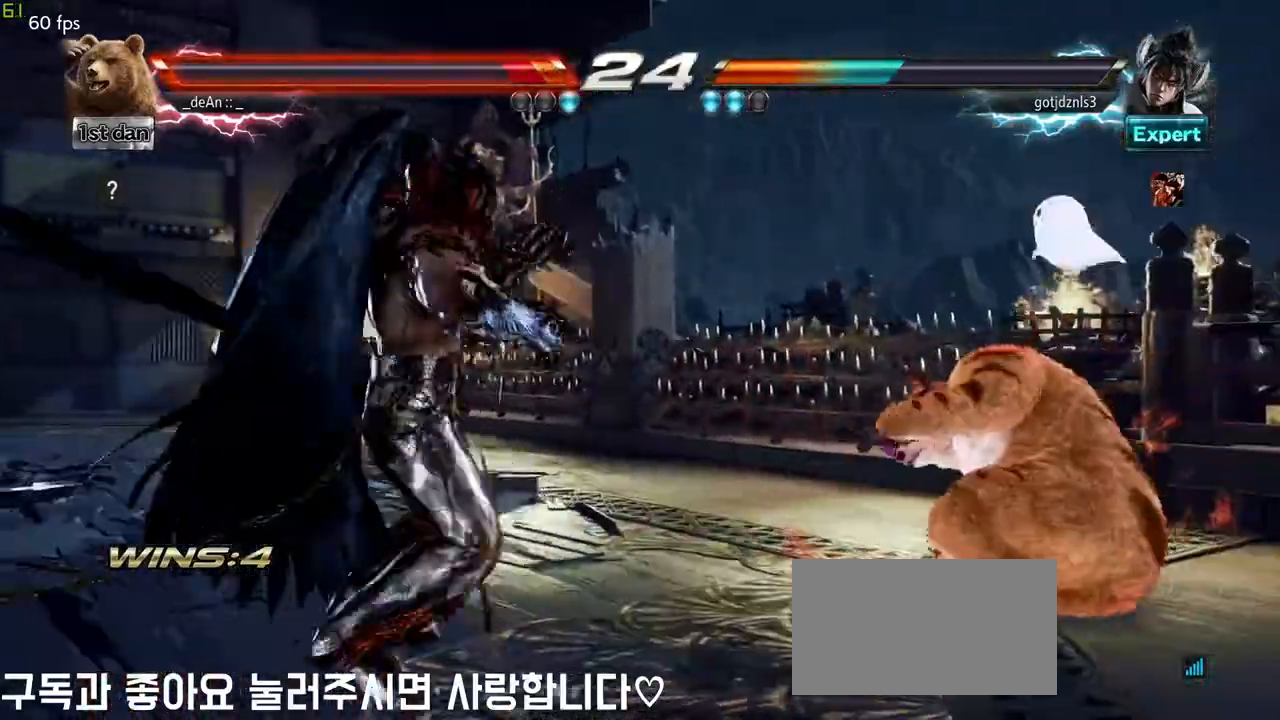
{"dt_ms": 500, "buttons": [], "left_stick": "center", "events": [[67, "left_stick", "up-left"], [117, "SQUARE", "down"], [133, "TRIANGLE", "down"], [217, "SQUARE", "up"], [217, "TRIANGLE", "up"], [283, "left_stick", "center"]]}
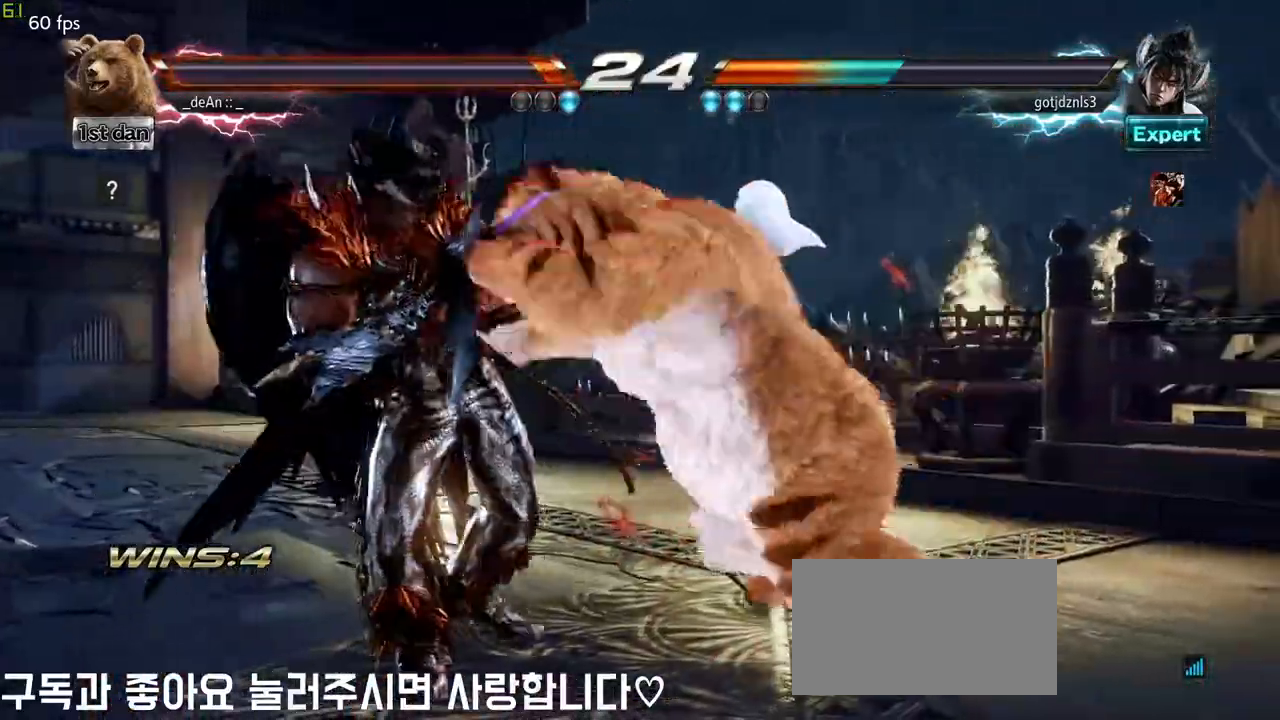
{"dt_ms": 500, "buttons": ["CIRCLE"], "left_stick": "down-right", "events": [[483, "left_stick", "down-right"], [500, "CIRCLE", "down"]]}
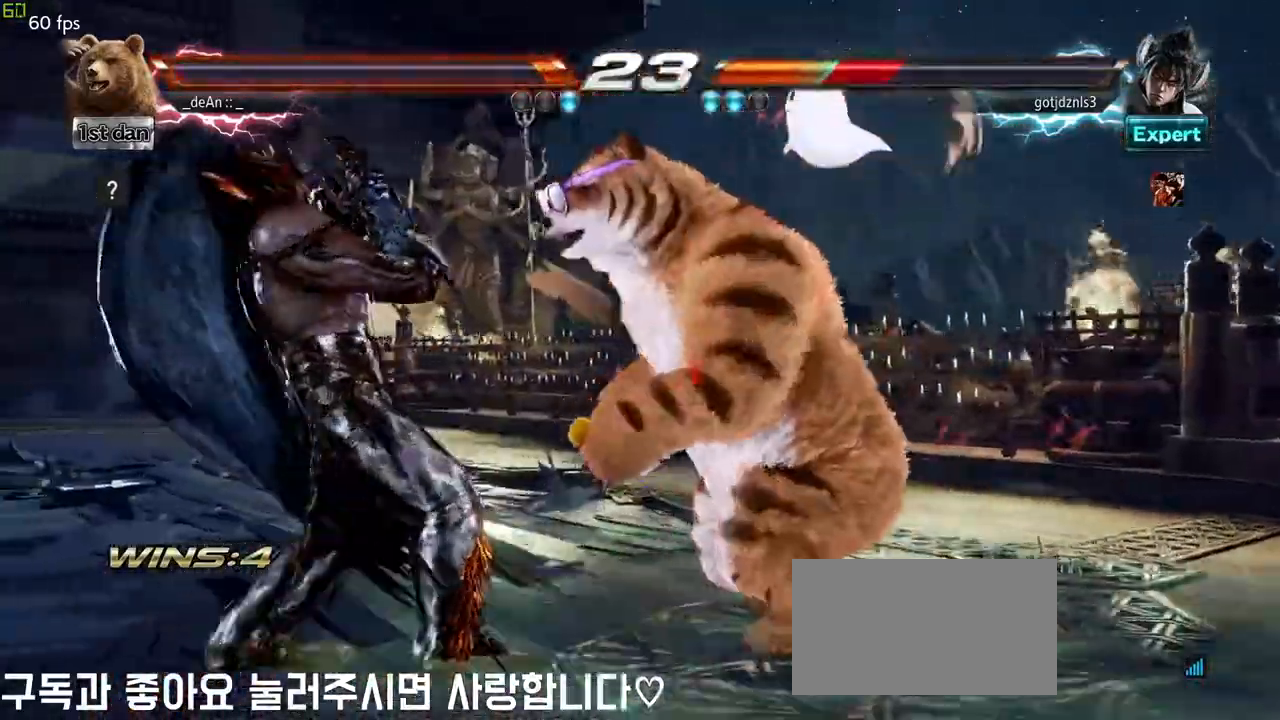
{"dt_ms": 500, "buttons": [], "left_stick": "center", "events": [[100, "CIRCLE", "up"], [200, "left_stick", "center"]]}
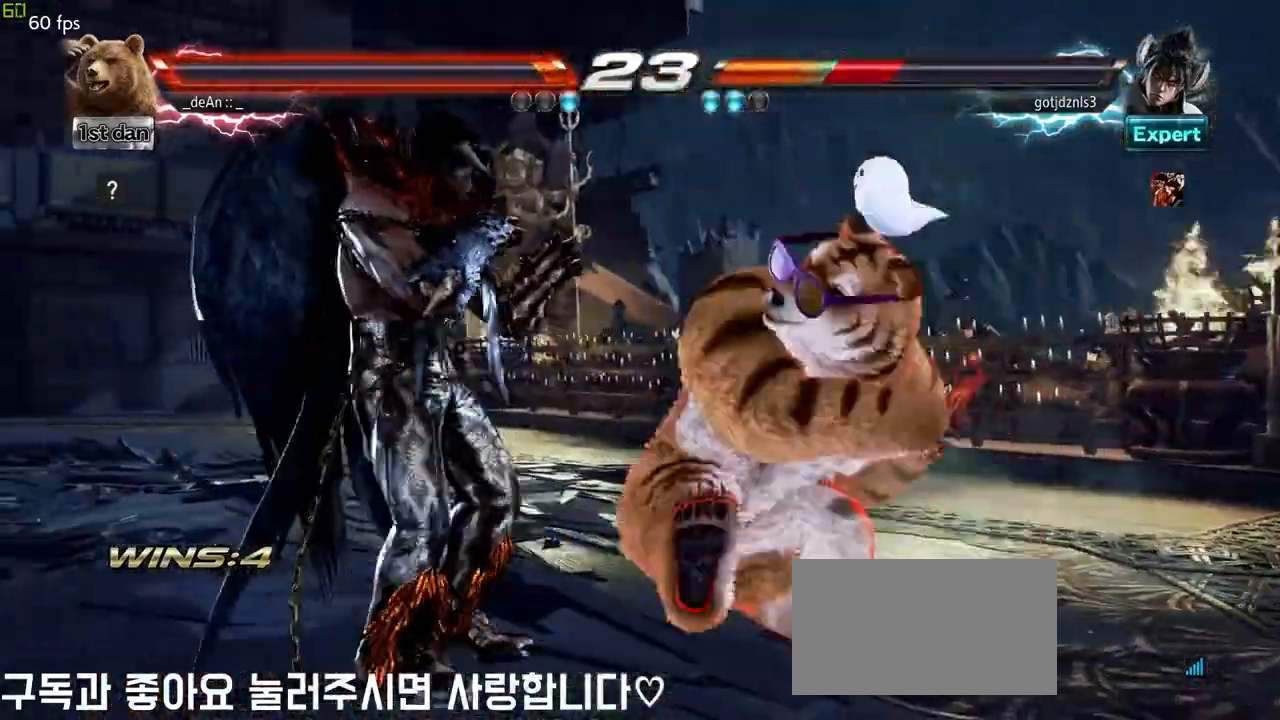
{"dt_ms": 500, "buttons": ["TRIANGLE"], "left_stick": "center"}
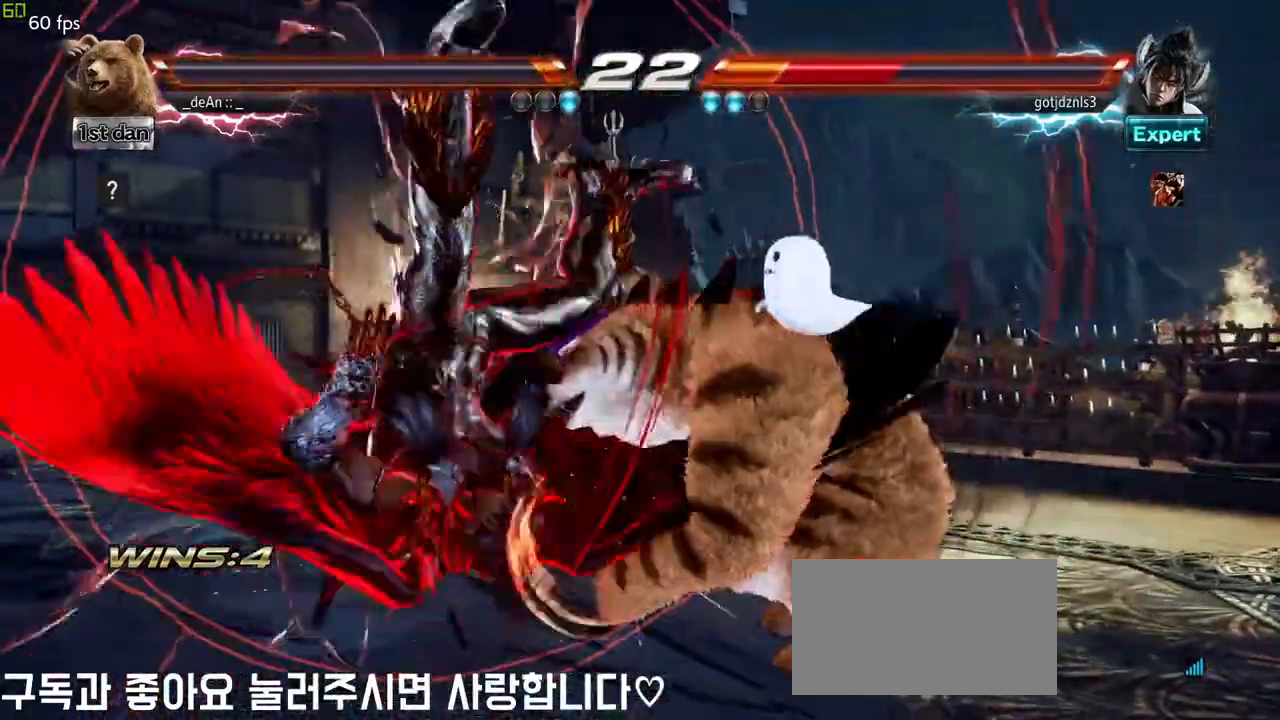
{"dt_ms": 500, "buttons": [], "left_stick": "center"}
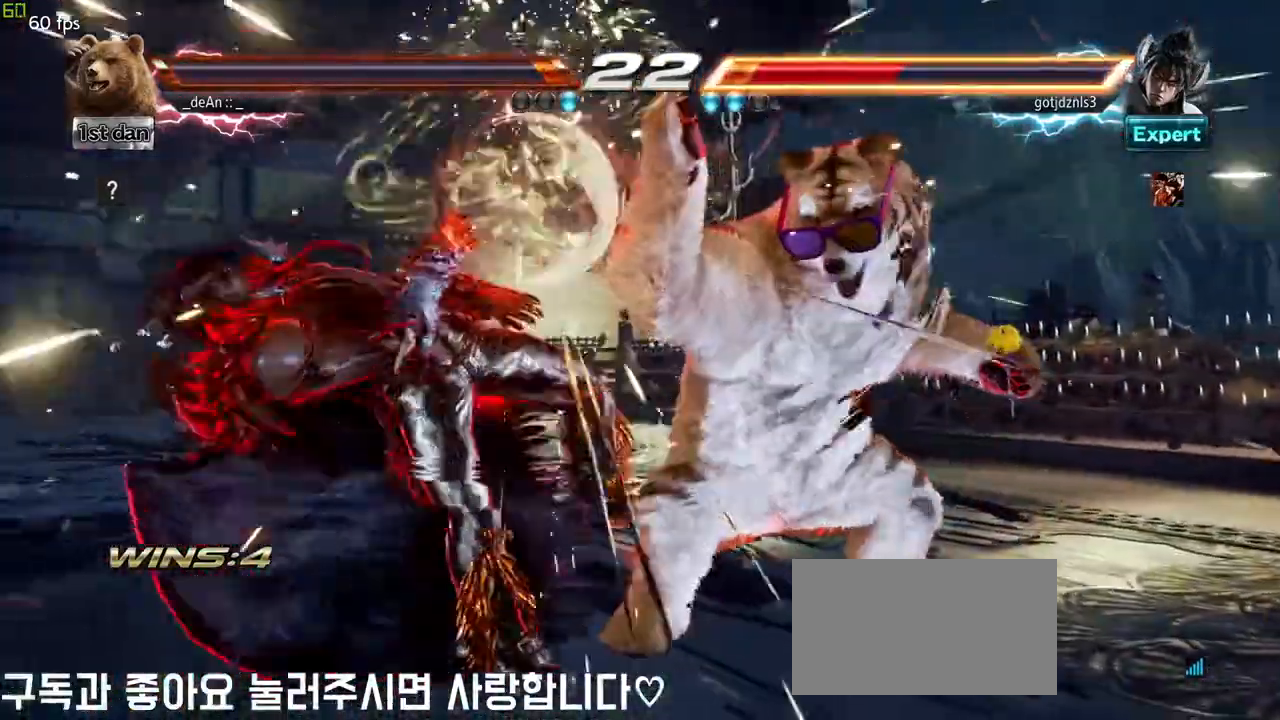
{"dt_ms": 500, "buttons": [], "left_stick": "left", "events": [[250, "left_stick", "left"]]}
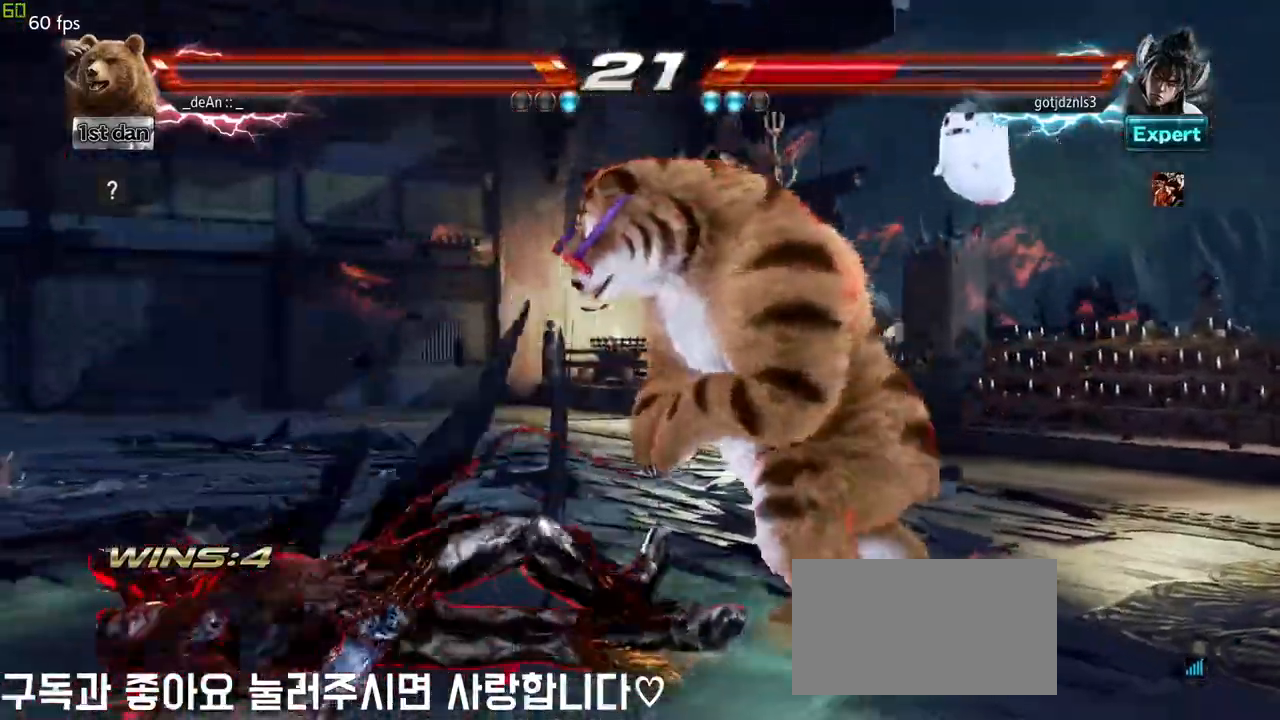
{"dt_ms": 500, "buttons": ["SQUARE"], "left_stick": "center", "events": [[250, "left_stick", "center"], [300, "TRIANGLE", "down"], [433, "SQUARE", "down"], [483, "TRIANGLE", "up"]]}
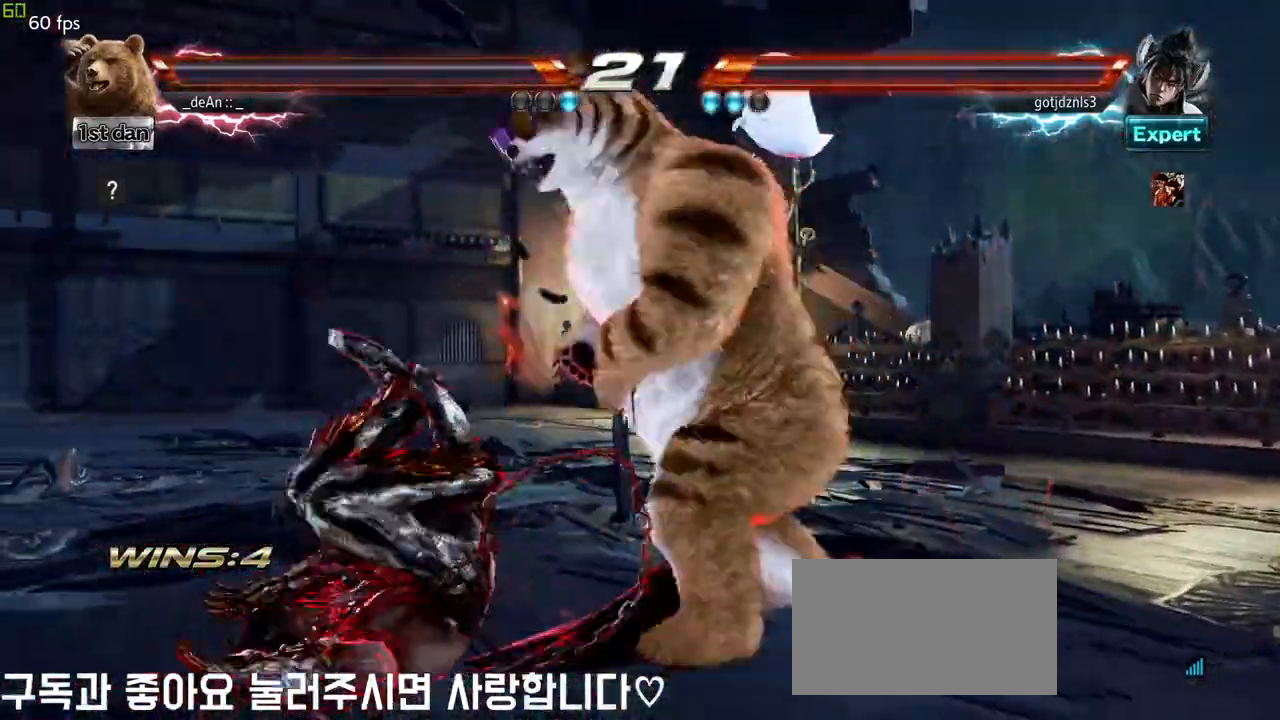
{"dt_ms": 500, "buttons": ["CROSS"], "left_stick": "center", "events": [[117, "CROSS", "down"], [133, "SQUARE", "up"], [183, "CROSS", "up"], [250, "CROSS", "down"], [350, "CROSS", "up"], [400, "CROSS", "down"]]}
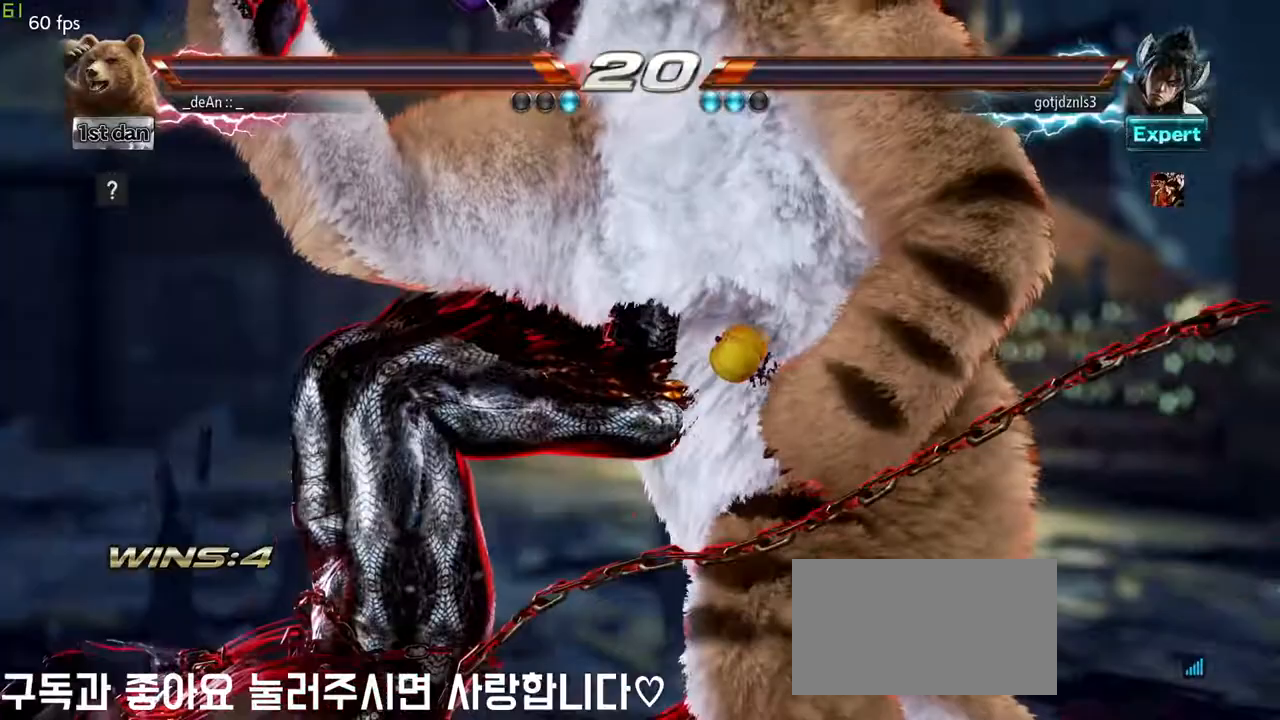
{"dt_ms": 500, "buttons": ["CROSS"], "left_stick": "center", "events": [[200, "CROSS", "up"], [250, "CROSS", "down"], [383, "CROSS", "up"], [450, "CROSS", "down"]]}
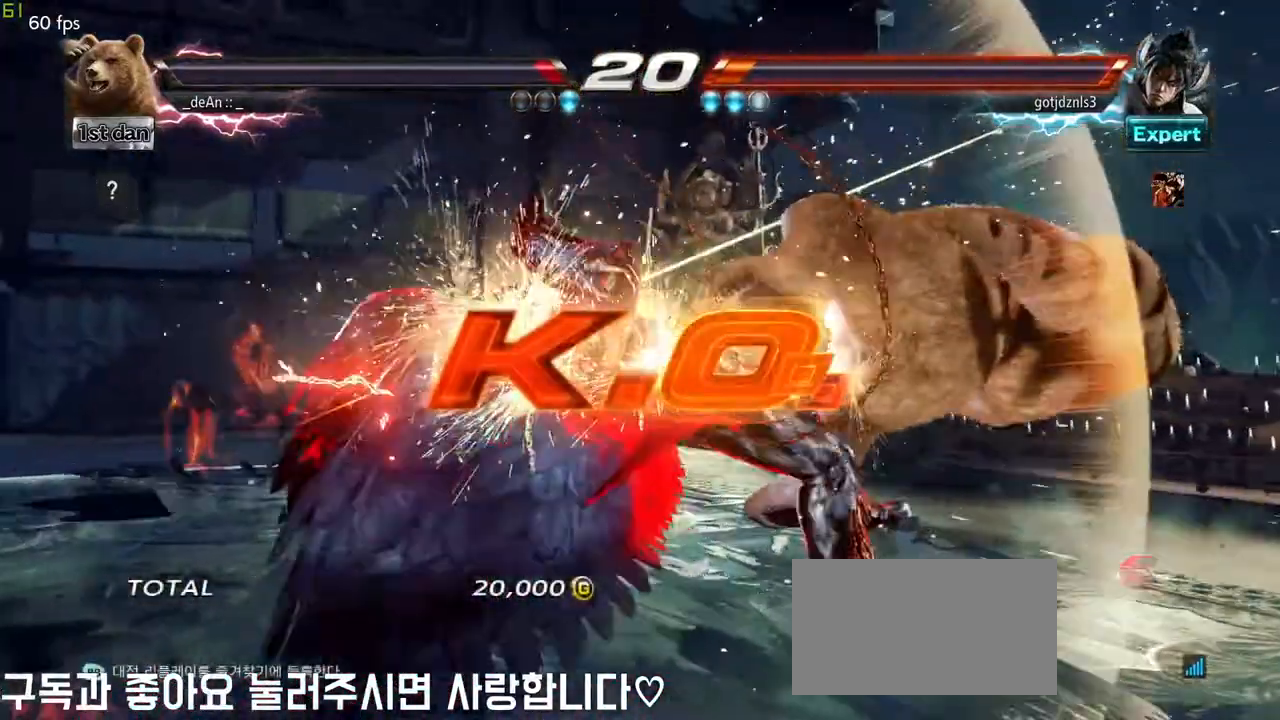
{"dt_ms": 500, "buttons": [], "left_stick": "center", "events": [[17, "CROSS", "up"], [83, "CIRCLE", "down"], [100, "CIRCLE", "up"], [100, "CROSS", "down"], [117, "CROSS", "up"], [233, "CROSS", "down"], [267, "CROSS", "up"], [433, "CROSS", "down"], [467, "CROSS", "up"]]}
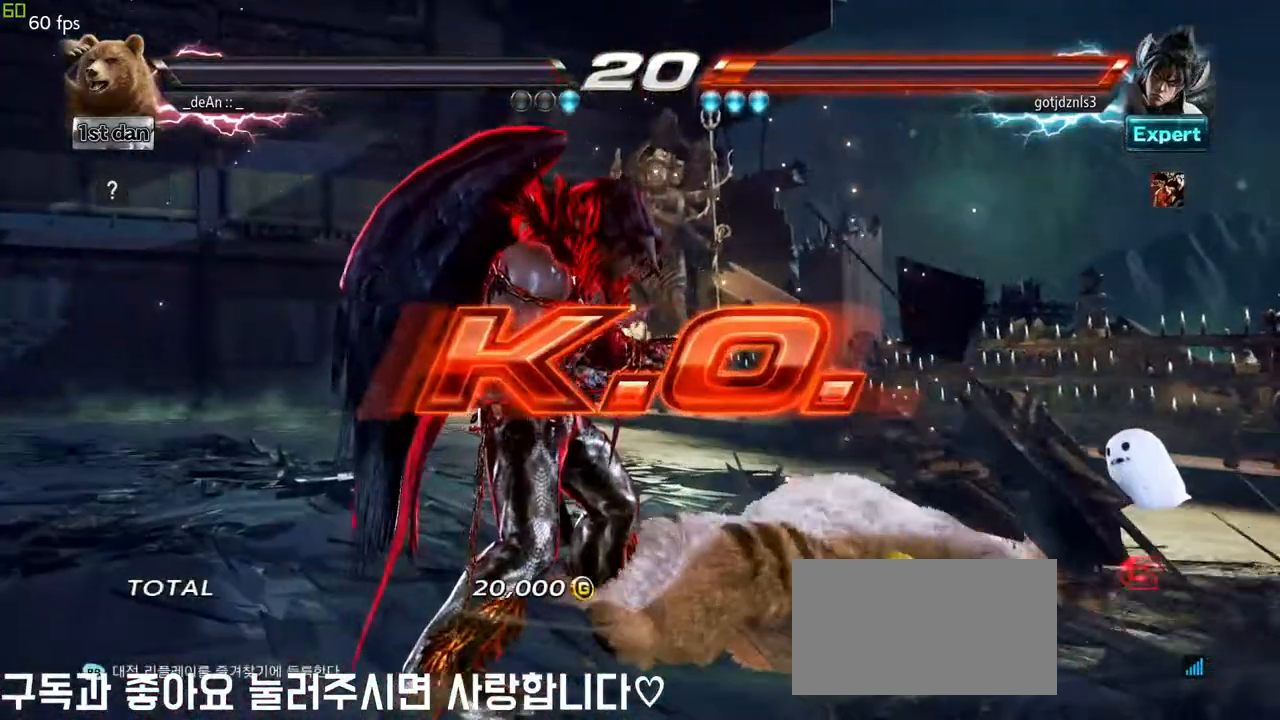
{"dt_ms": 500, "buttons": ["TRIANGLE", "R1"], "left_stick": "center", "events": [[133, "CIRCLE", "down"], [133, "CROSS", "down"], [133, "R2", "down"], [133, "SQUARE", "down"], [133, "TRIANGLE", "down"], [150, "SQUARE", "up"], [167, "TRIANGLE", "up"], [183, "CIRCLE", "up"], [183, "R2", "up"], [200, "CROSS", "up"], [250, "CROSS", "down"], [283, "CIRCLE", "down"], [350, "CROSS", "up"], [367, "CIRCLE", "up"], [383, "CROSS", "down"], [400, "CROSS", "up"], [467, "CIRCLE", "down"], [467, "CROSS", "down"], [483, "CROSS", "up"], [483, "R2", "down"], [483, "SQUARE", "down"], [483, "TRIANGLE", "down"], [500, "CIRCLE", "up"], [500, "R1", "down"], [500, "R2", "up"], [500, "SQUARE", "up"]]}
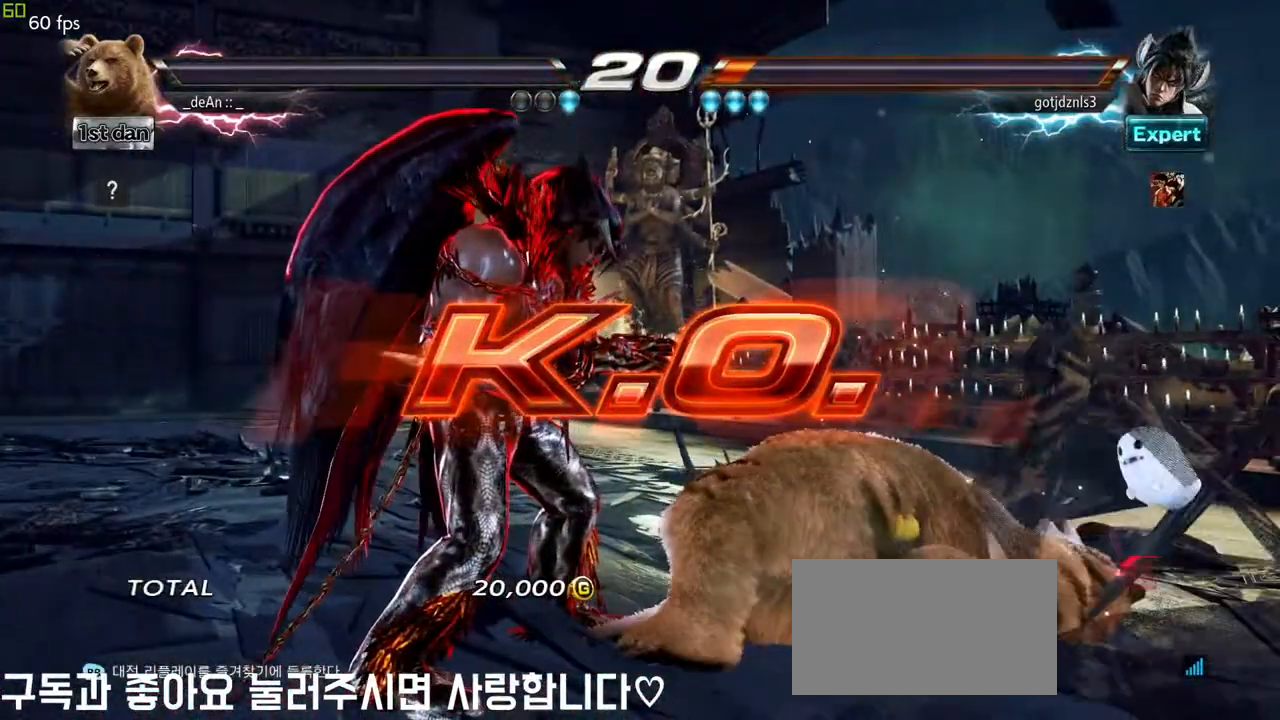
{"dt_ms": 500, "buttons": ["CROSS", "CIRCLE", "R2"], "left_stick": "center", "events": [[17, "R2", "down"], [17, "TRIANGLE", "up"], [33, "R2", "up"], [67, "CIRCLE", "down"], [67, "R1", "up"], [83, "CIRCLE", "up"], [200, "CIRCLE", "down"], [200, "CROSS", "down"], [217, "R2", "down"], [233, "CIRCLE", "up"], [233, "CROSS", "up"], [233, "R1", "down"], [250, "R2", "up"], [267, "R1", "up"], [300, "R1", "down"], [300, "R2", "down"], [317, "CIRCLE", "down"], [317, "R1", "up"], [317, "R2", "up"], [350, "CIRCLE", "up"], [467, "CROSS", "down"], [483, "CIRCLE", "down"], [500, "R2", "down"]]}
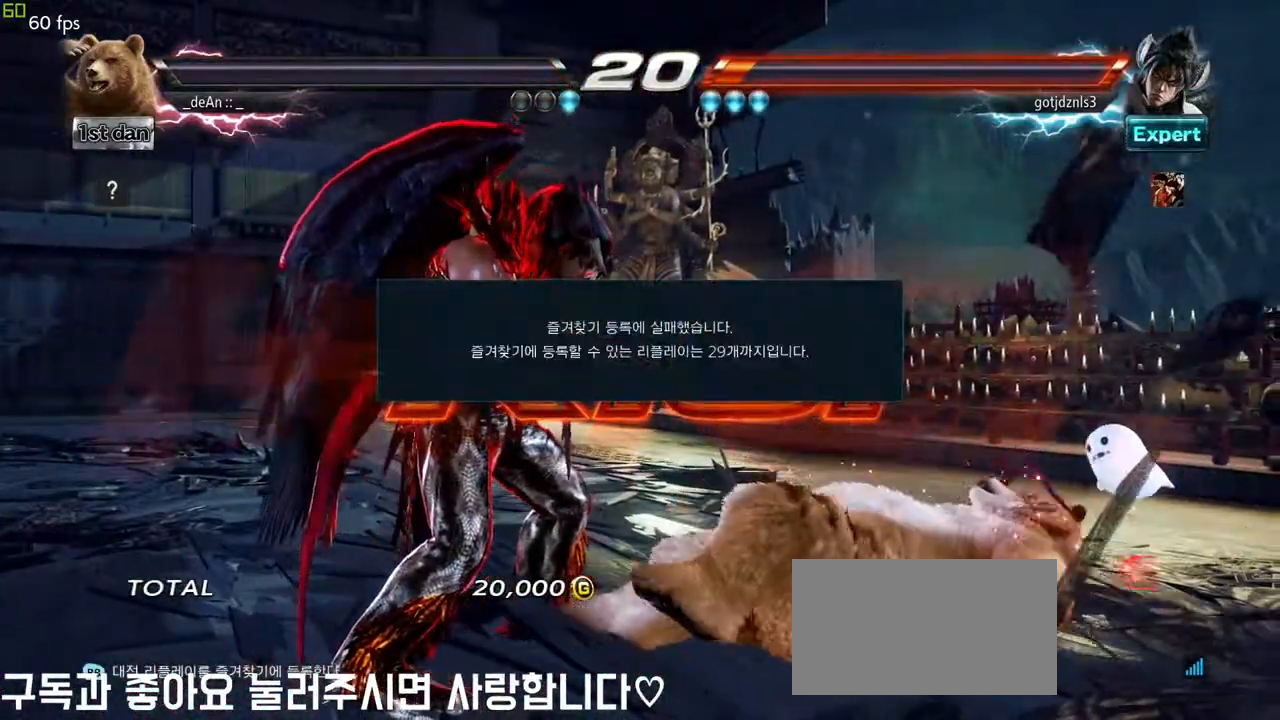
{"dt_ms": 500, "buttons": [], "left_stick": "center", "events": [[33, "CROSS", "up"], [33, "R1", "down"], [33, "R2", "up"], [100, "R1", "up"], [117, "CIRCLE", "up"], [117, "CROSS", "down"], [150, "CROSS", "up"], [167, "CIRCLE", "down"], [183, "CIRCLE", "up"]]}
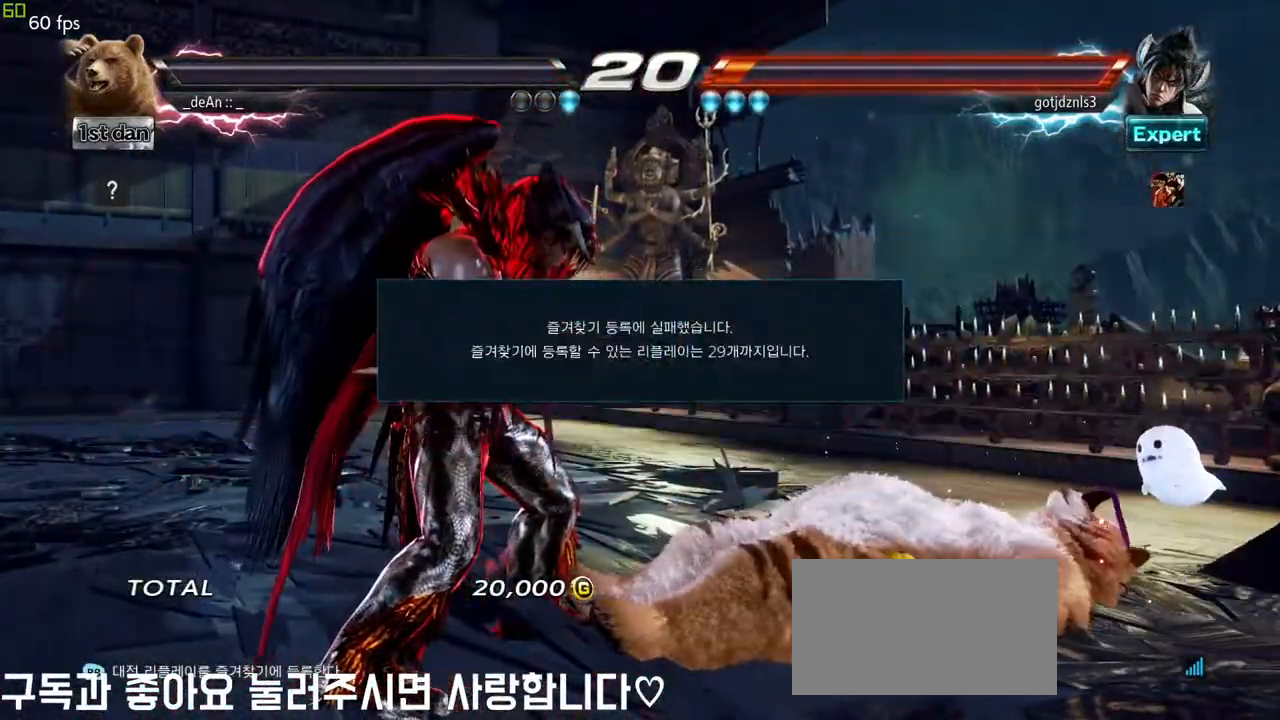
{"dt_ms": 500, "buttons": [], "left_stick": "center", "events": []}
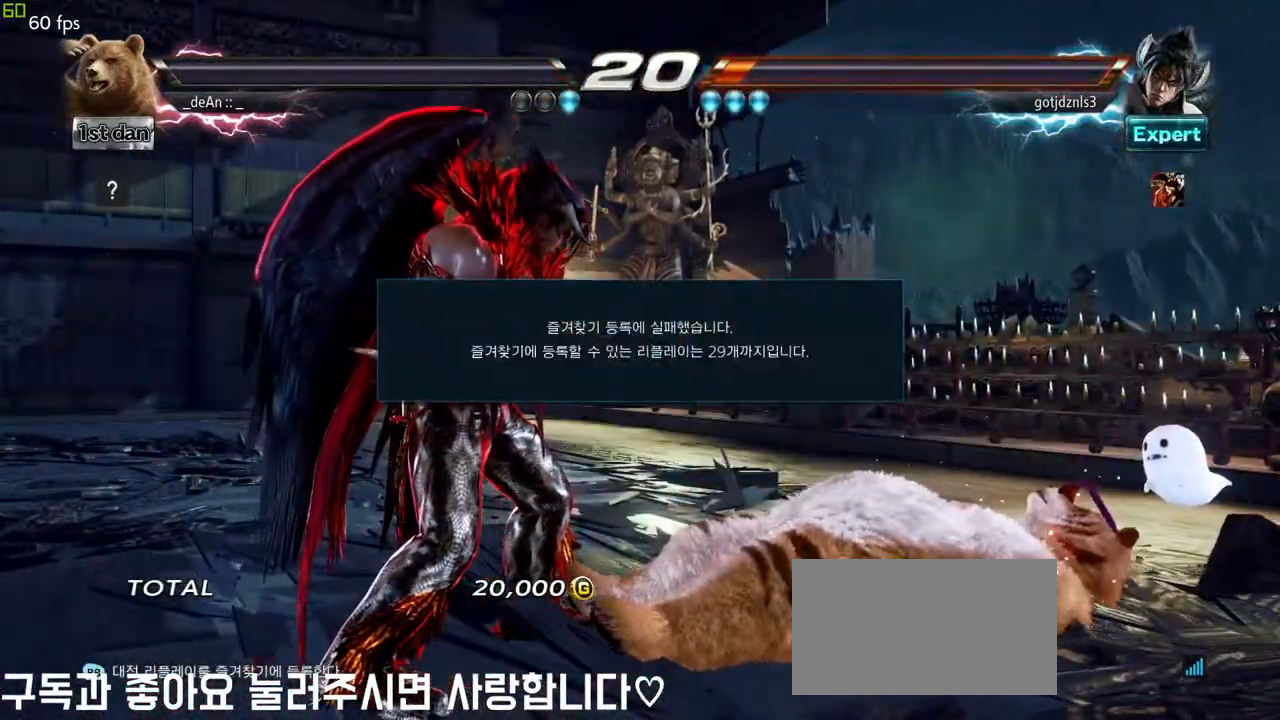
{"dt_ms": 500, "buttons": [], "left_stick": "center", "events": []}
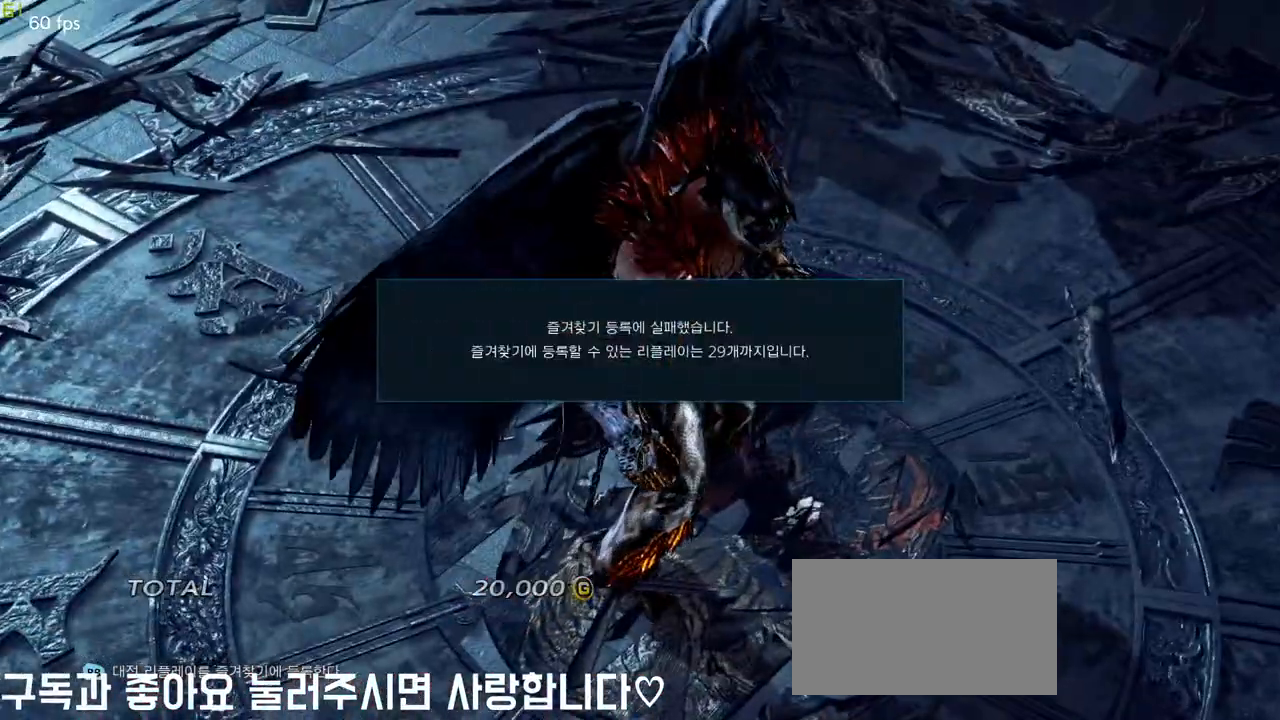
{"dt_ms": 500, "buttons": [], "left_stick": "center", "events": []}